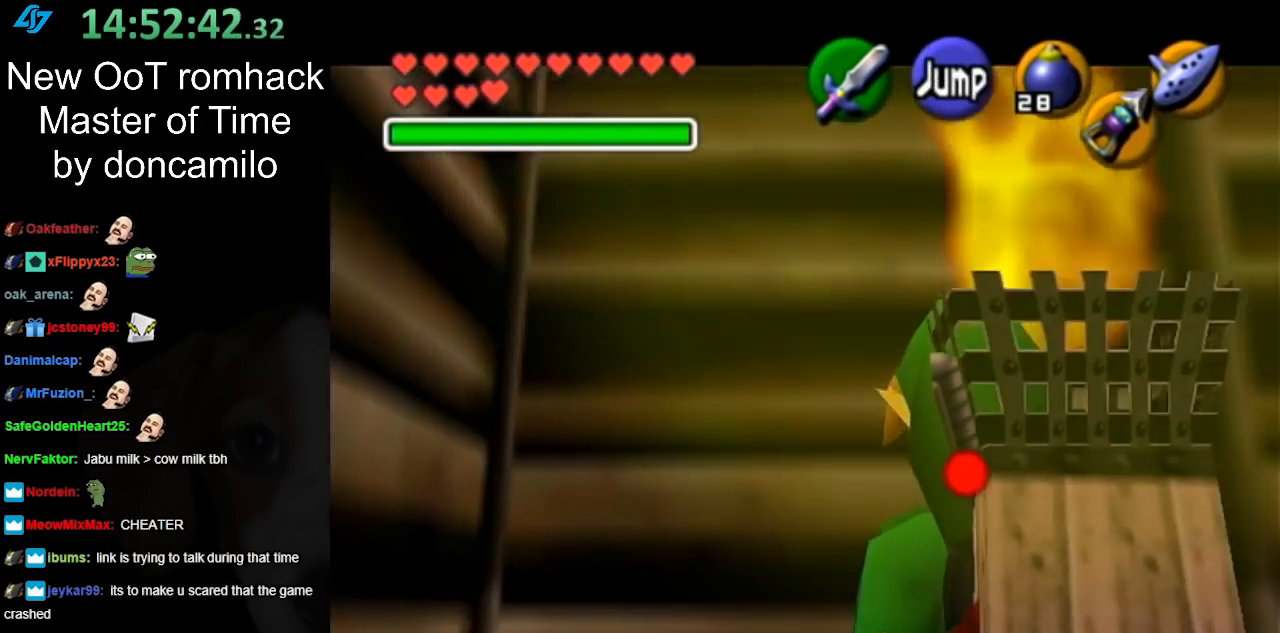
Gameplay with a controller (Nintendo layout); each line is a JSON object with the inputs held at the frame after it. "button_events" lists button changes between this image and that frame as [ms after this image, input, new state], when the widget could be followed in between (sticks are given only as held states). Not read: L2 L3 R3.
{"buttons": ["L1"], "left_stick": "center", "right_stick": "center", "button_events": [[167, "Z", "up"]]}
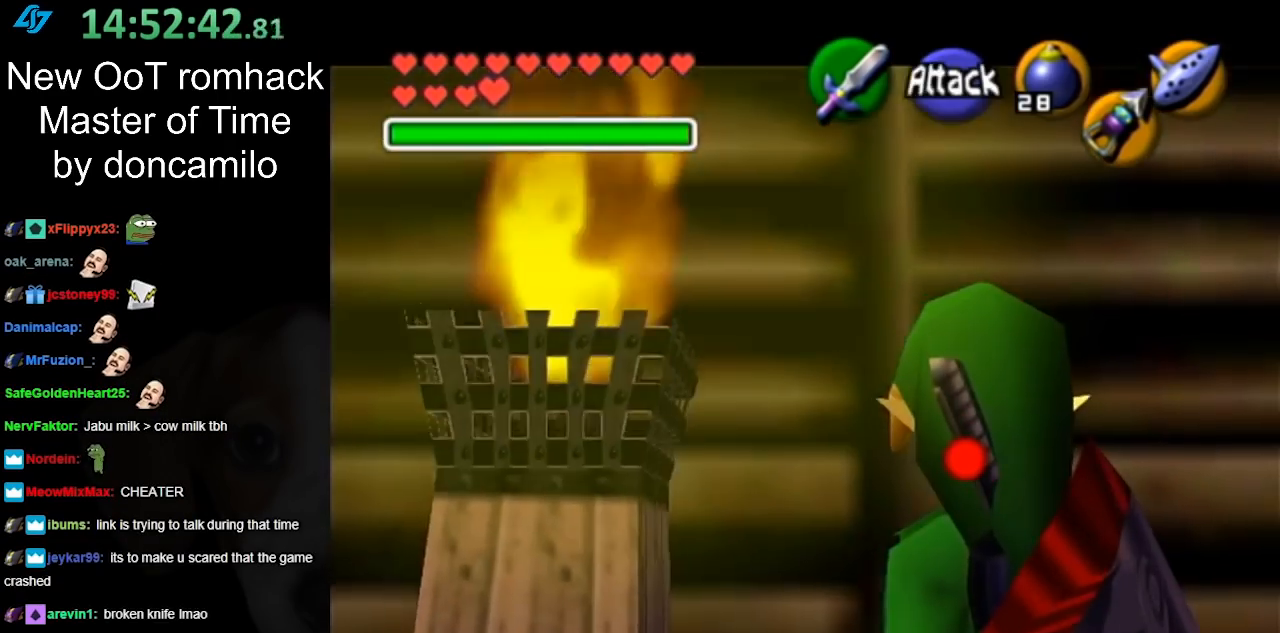
{"buttons": [], "left_stick": "down", "right_stick": "center", "button_events": [[217, "L1", "up"]]}
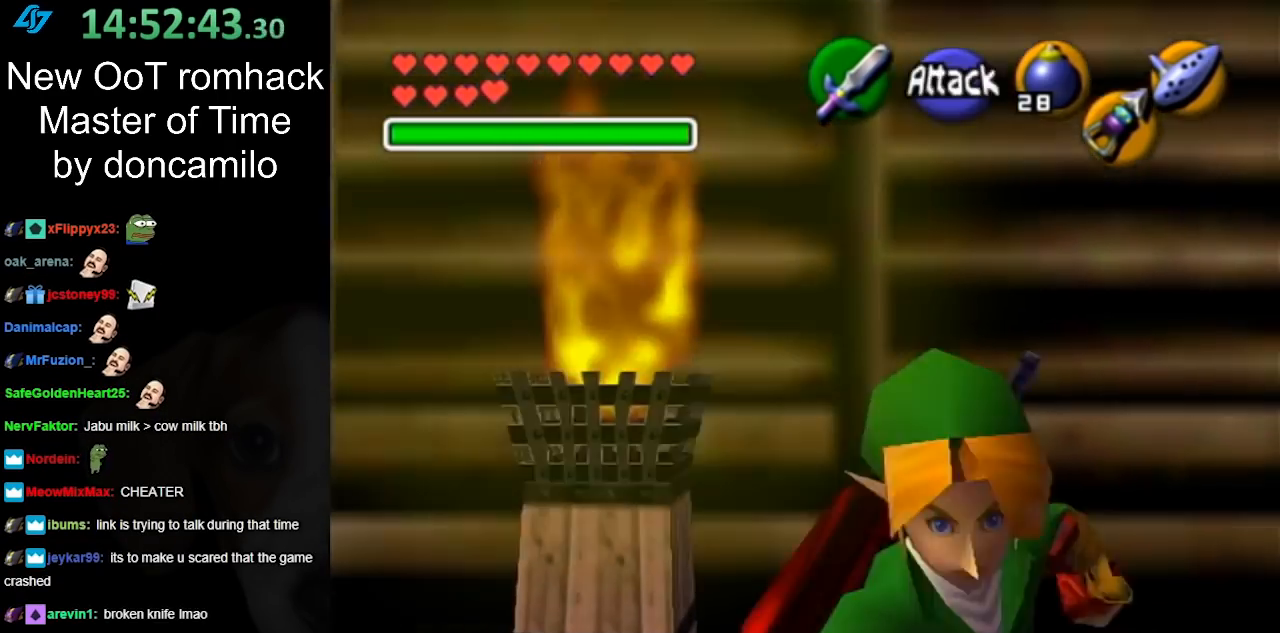
{"buttons": [], "left_stick": "up", "right_stick": "center", "button_events": []}
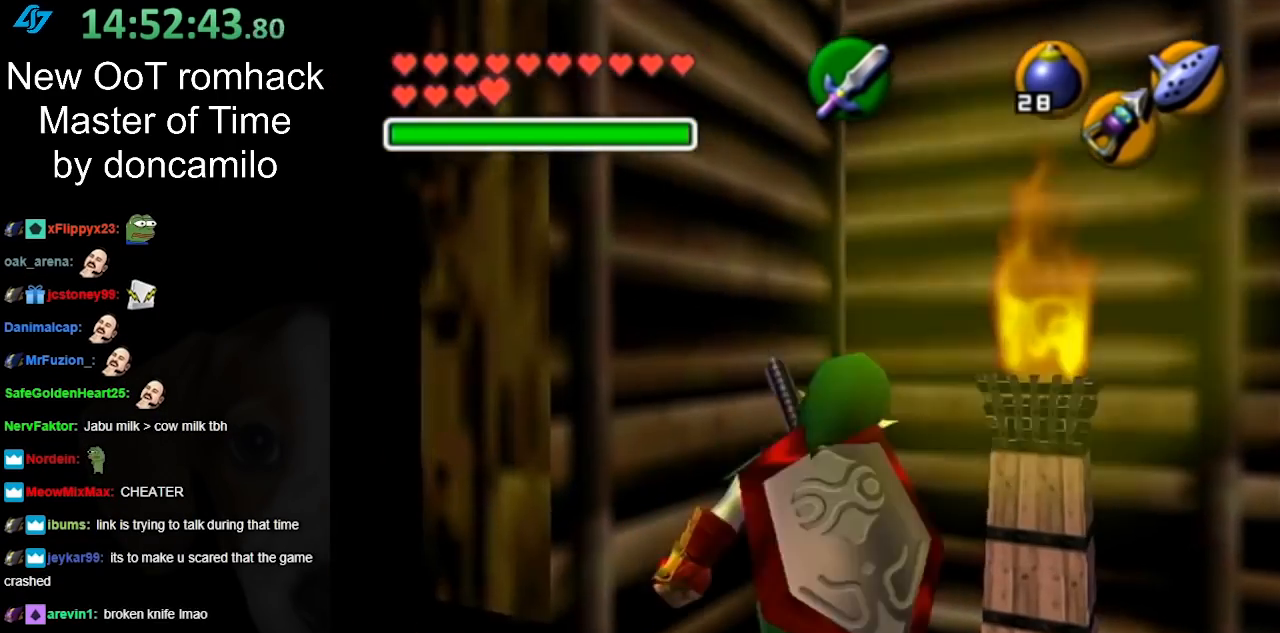
{"buttons": ["L1"], "left_stick": "center", "right_stick": "center", "button_events": [[300, "L1", "down"], [333, "Z", "down"], [400, "Z", "up"]]}
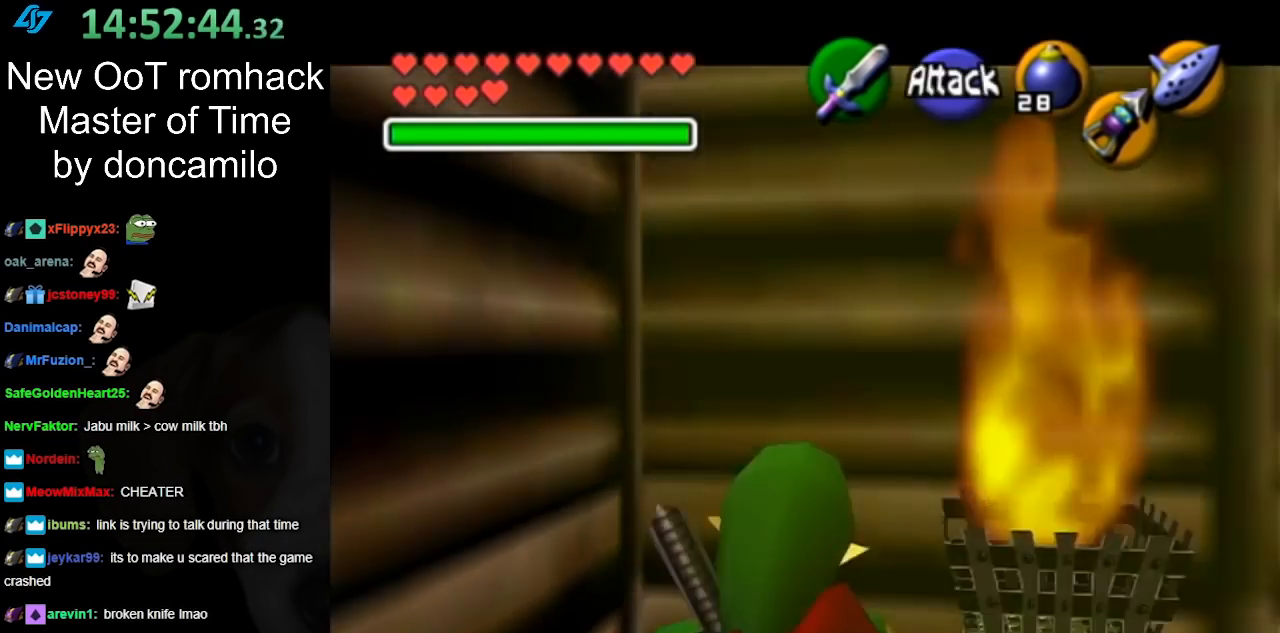
{"buttons": ["L1", "Z"], "left_stick": "right", "right_stick": "center", "button_events": [[50, "Z", "down"]]}
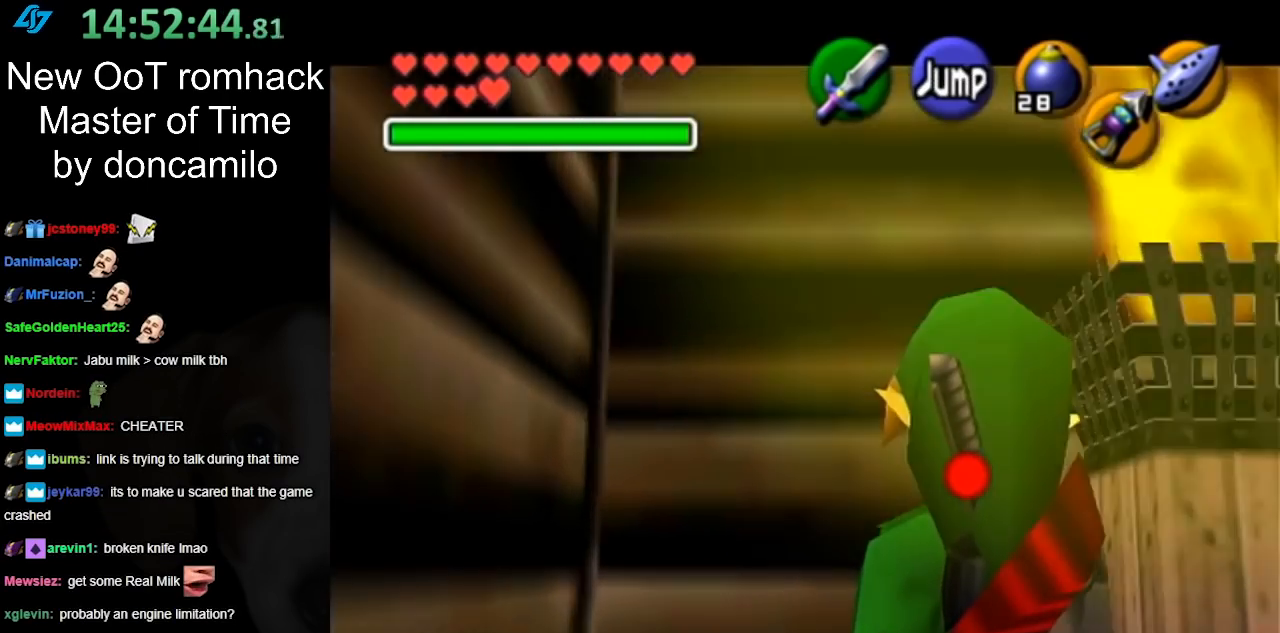
{"buttons": ["L1"], "left_stick": "center", "right_stick": "center", "button_events": [[83, "Z", "up"], [183, "Z", "down"], [267, "Z", "up"], [367, "Z", "down"], [417, "Z", "up"]]}
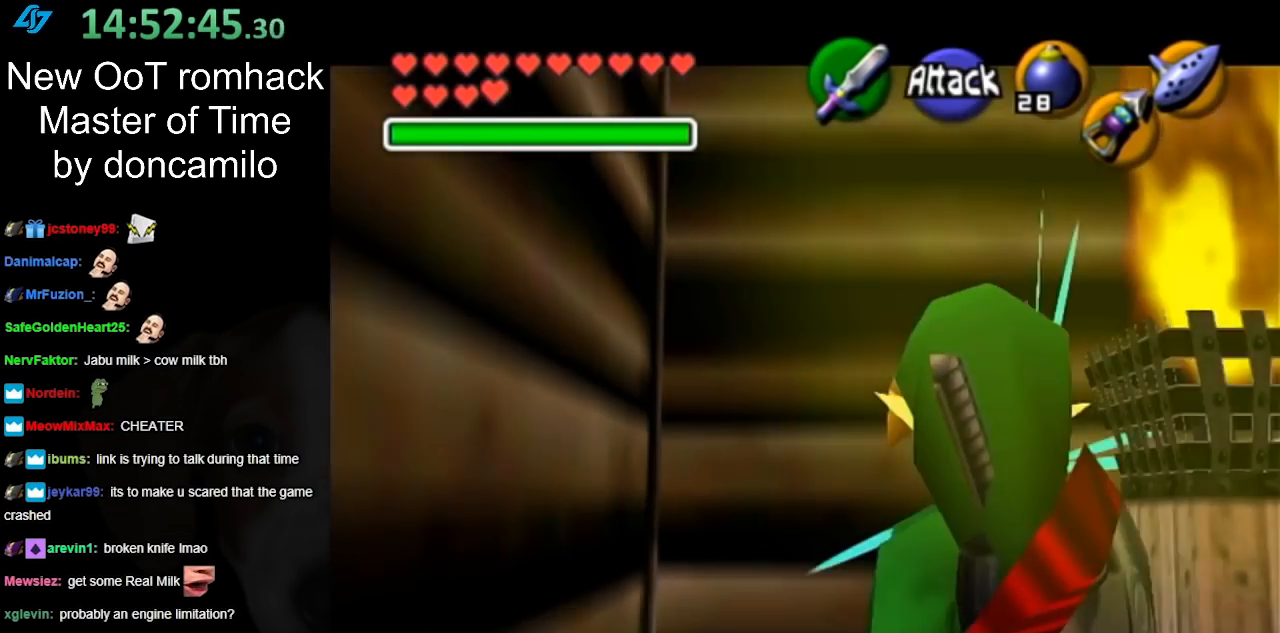
{"buttons": ["L1"], "left_stick": "down-right", "right_stick": "center", "button_events": [[117, "Z", "down"], [267, "Z", "up"], [400, "Z", "down"], [483, "Z", "up"]]}
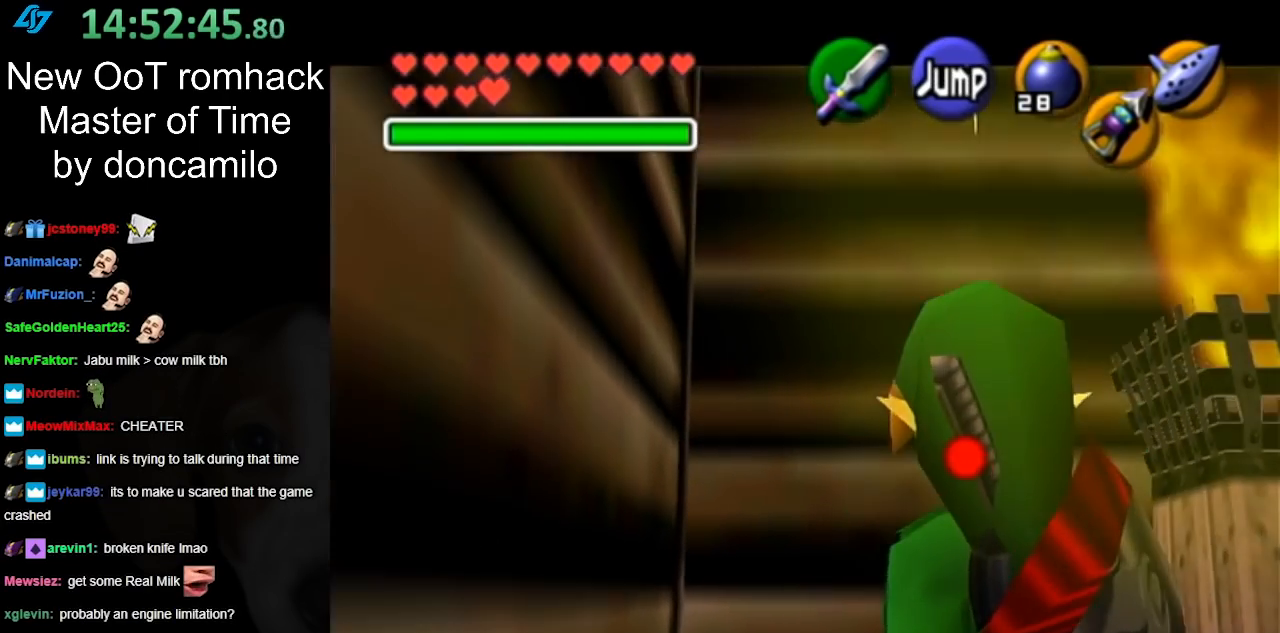
{"buttons": ["L1", "Z"], "left_stick": "down-right", "right_stick": "center", "button_events": [[83, "Z", "down"], [167, "Z", "up"], [267, "Z", "down"], [350, "Z", "up"], [450, "Z", "down"]]}
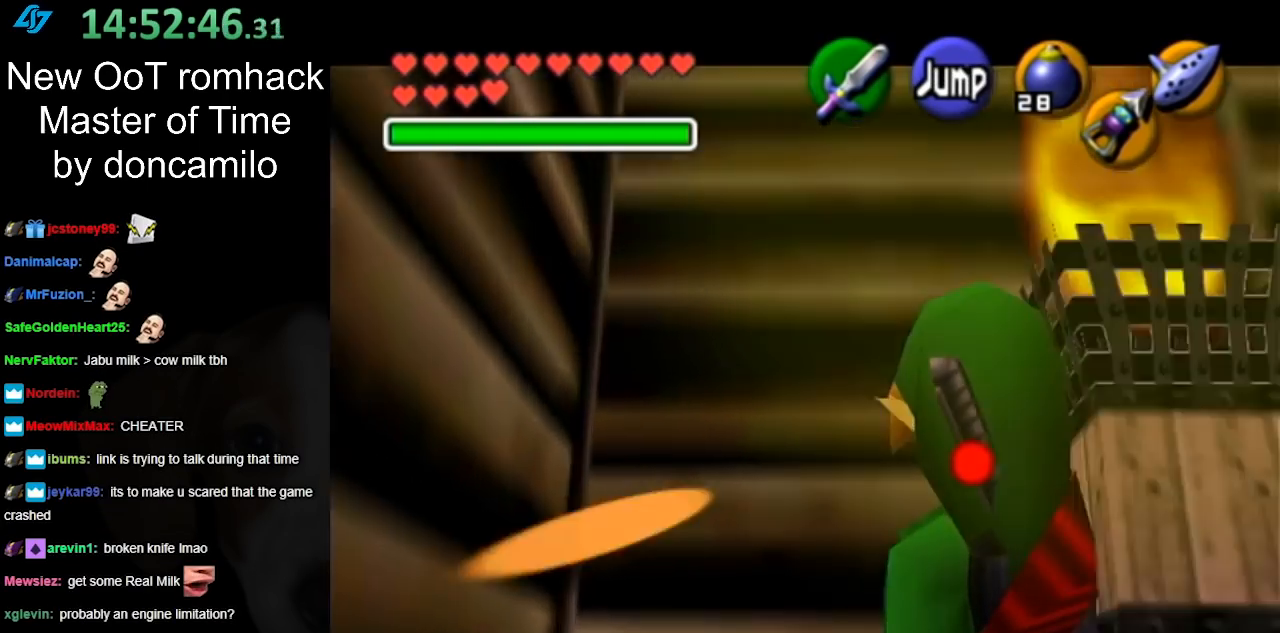
{"buttons": ["L1"], "left_stick": "down-right", "right_stick": "center", "button_events": [[50, "Z", "up"], [150, "Z", "down"], [233, "Z", "up"], [333, "Z", "down"], [417, "Z", "up"]]}
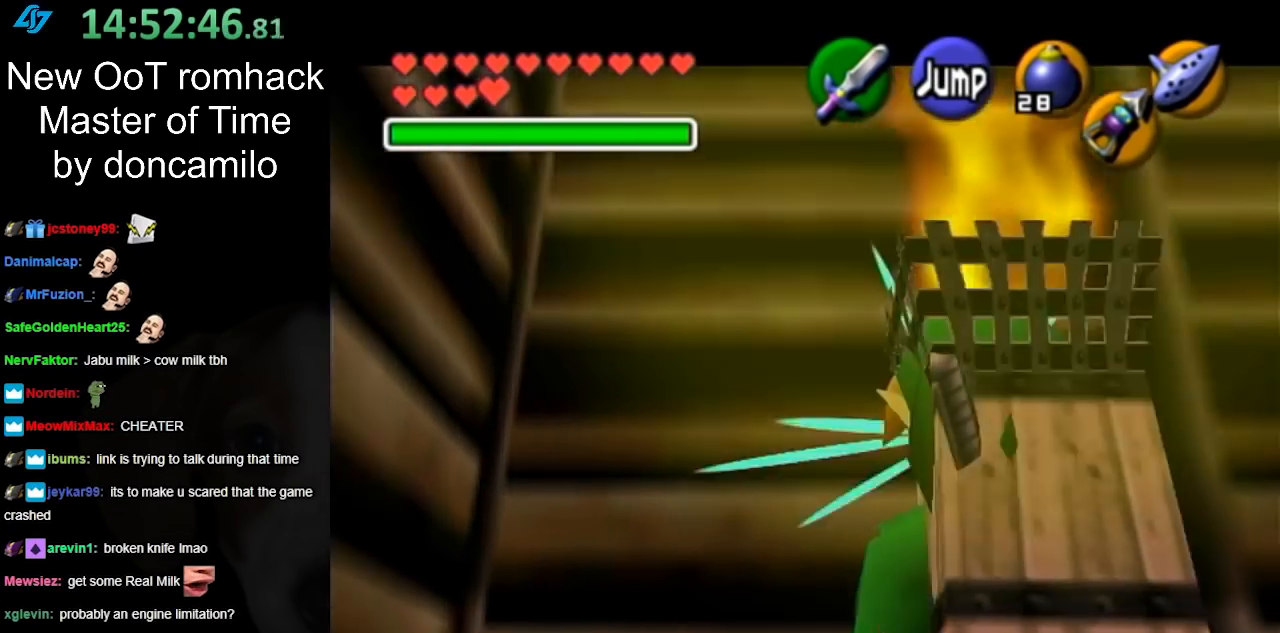
{"buttons": ["L1"], "left_stick": "down-right", "right_stick": "center", "button_events": [[17, "Z", "down"], [117, "Z", "up"], [200, "Z", "down"], [300, "Z", "up"], [400, "Z", "down"], [483, "Z", "up"]]}
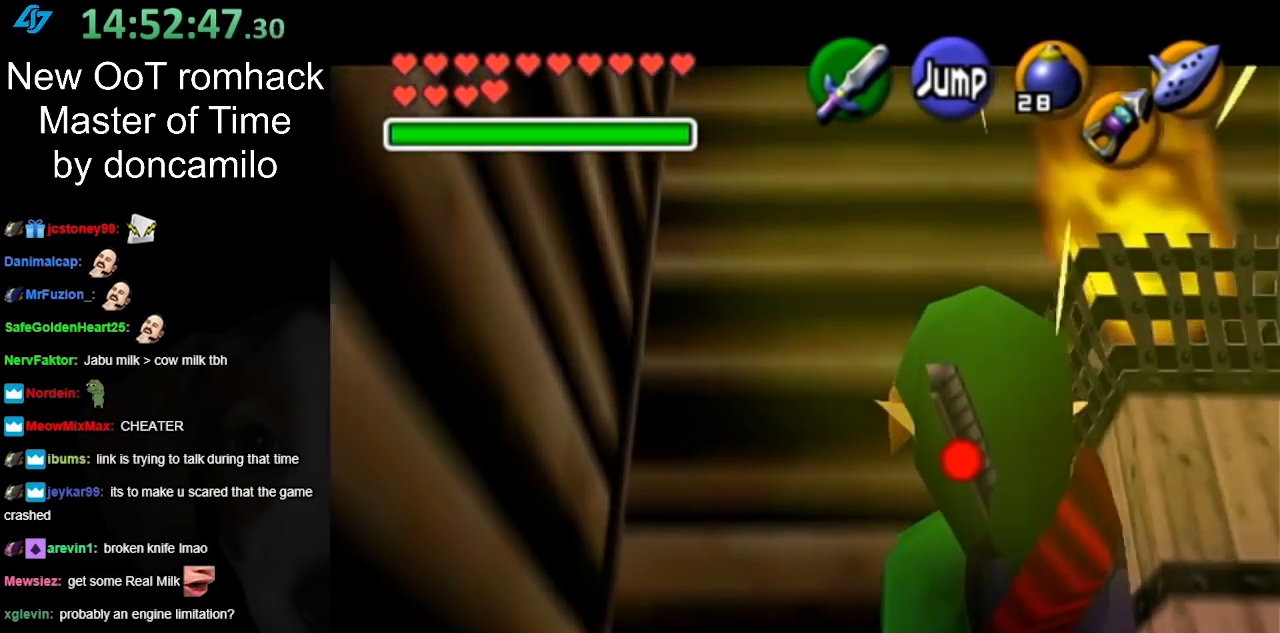
{"buttons": ["L1", "Z"], "left_stick": "down-right", "right_stick": "center", "button_events": [[83, "Z", "down"], [183, "Z", "up"], [267, "Z", "down"], [383, "Z", "up"], [450, "Z", "down"]]}
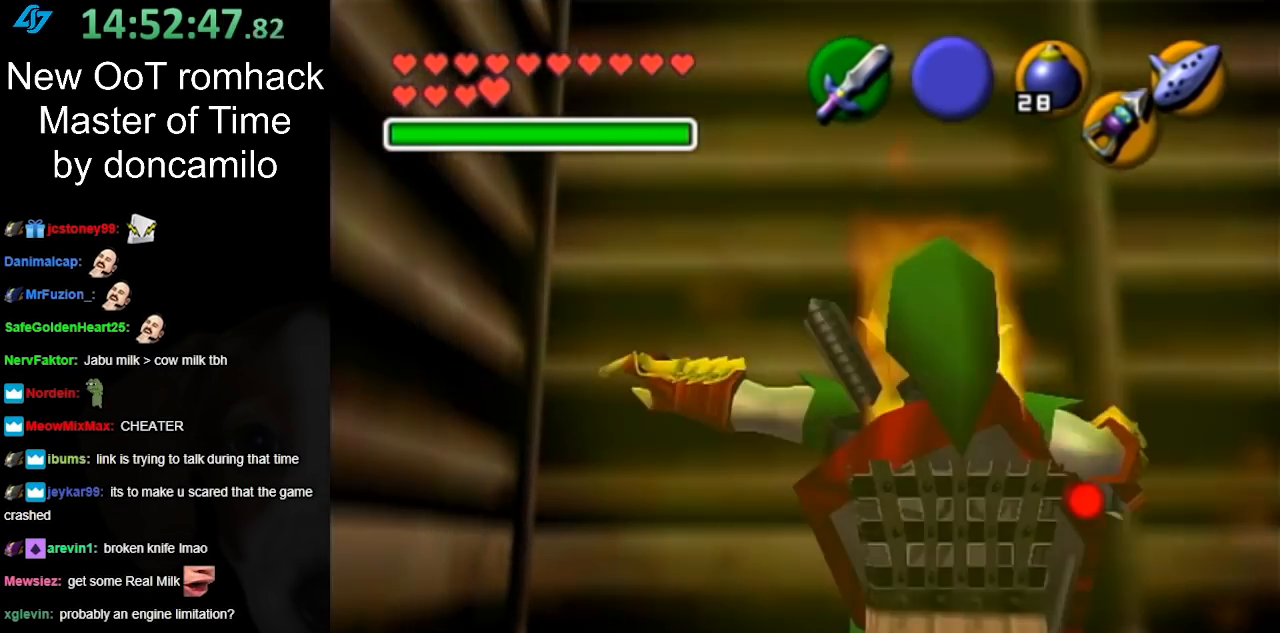
{"buttons": [], "left_stick": "center", "right_stick": "center", "button_events": [[50, "Z", "up"], [183, "Z", "down"], [233, "Z", "up"], [467, "L1", "up"]]}
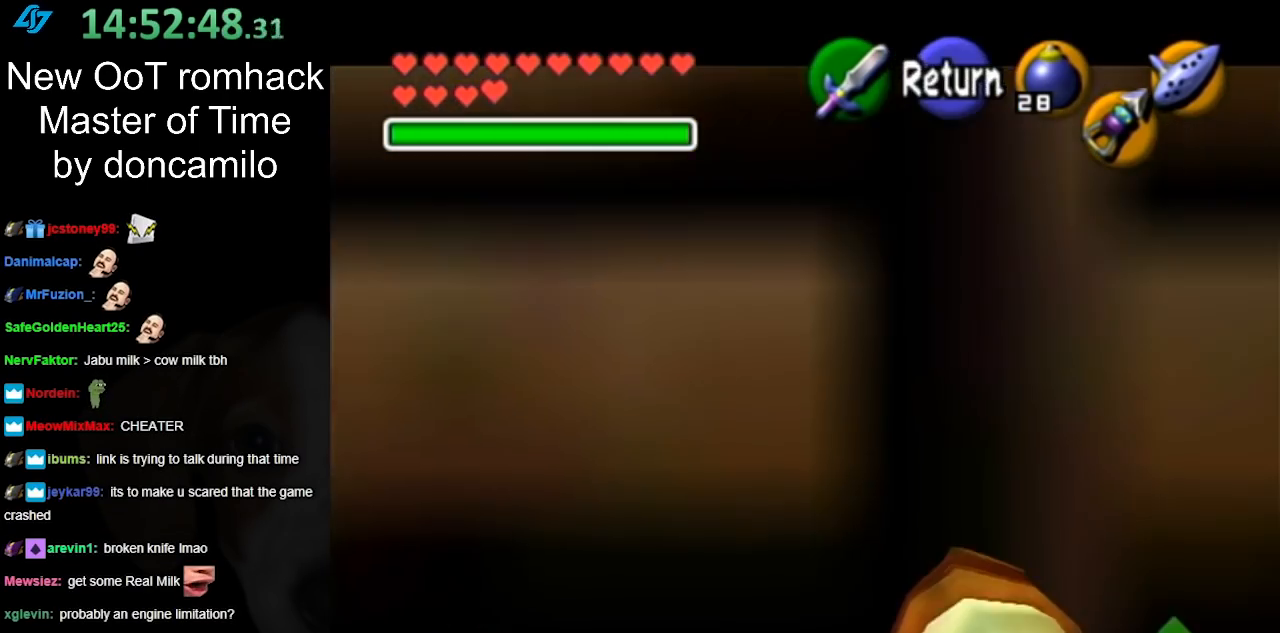
{"buttons": [], "left_stick": "center", "right_stick": "center", "button_events": [[367, "A", "down"], [483, "A", "up"]]}
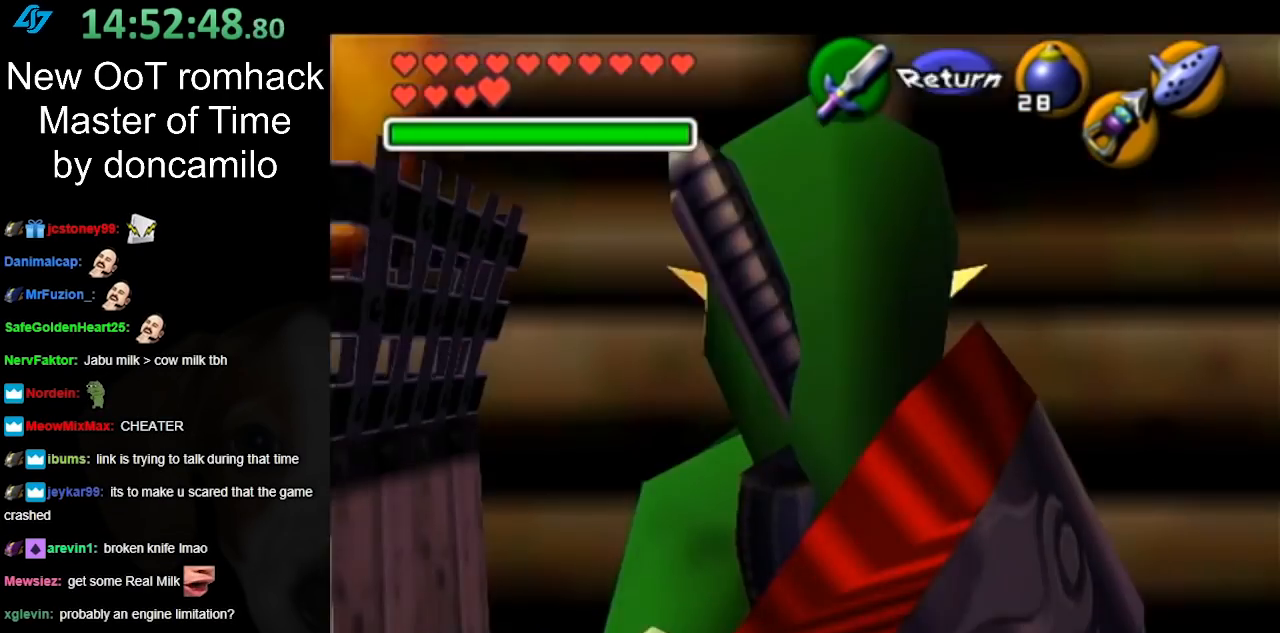
{"buttons": [], "left_stick": "down-left", "right_stick": "center", "button_events": []}
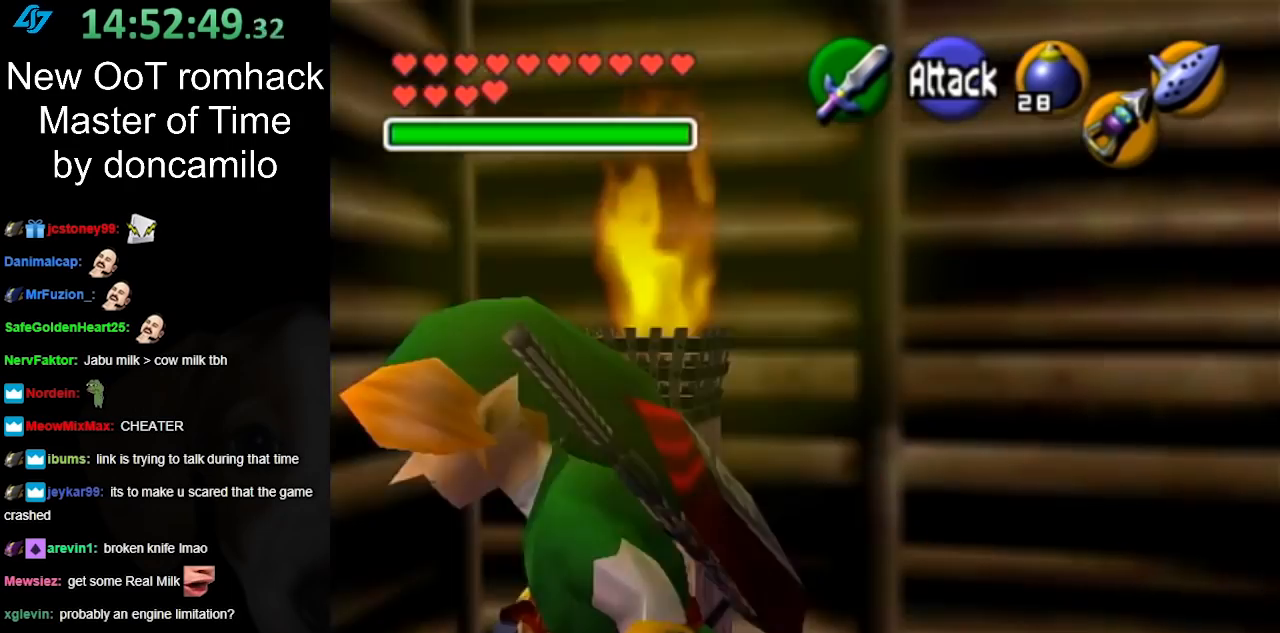
{"buttons": [], "left_stick": "up-right", "right_stick": "center", "button_events": []}
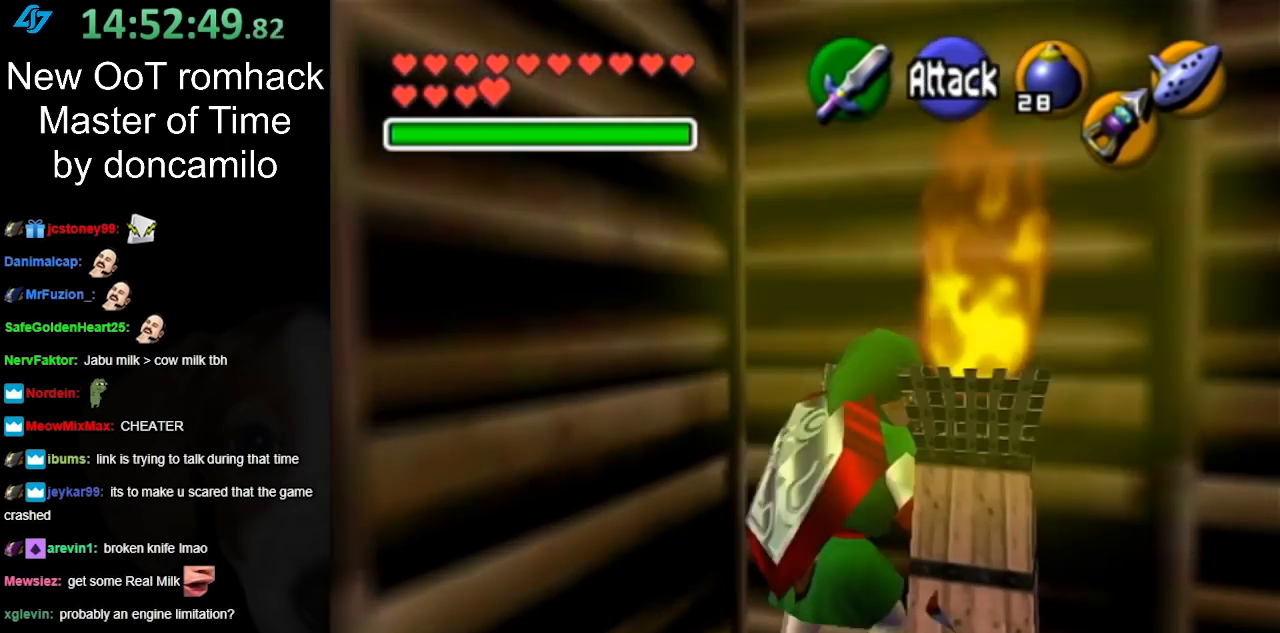
{"buttons": ["L1"], "left_stick": "down-right", "right_stick": "center", "button_events": [[167, "L1", "down"], [167, "Z", "down"], [233, "Z", "up"], [400, "Z", "down"], [450, "Z", "up"]]}
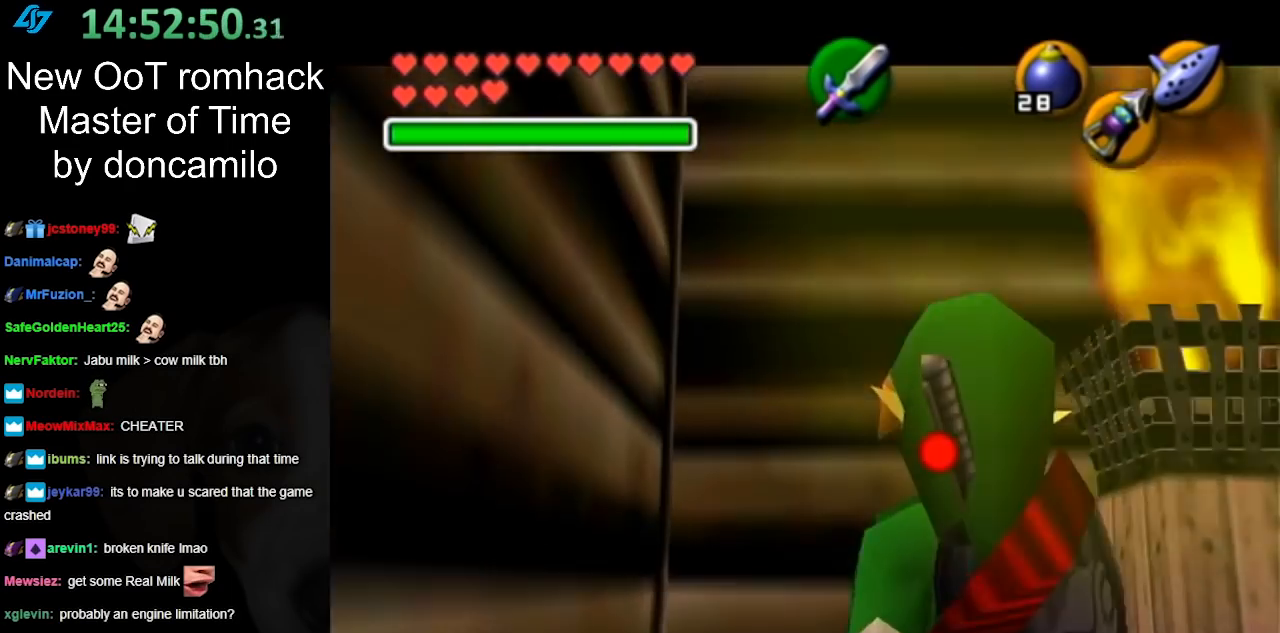
{"buttons": ["L1", "Z"], "left_stick": "down-right", "right_stick": "center", "button_events": [[83, "Z", "down"], [167, "Z", "up"], [267, "Z", "down"], [367, "Z", "up"], [450, "Z", "down"]]}
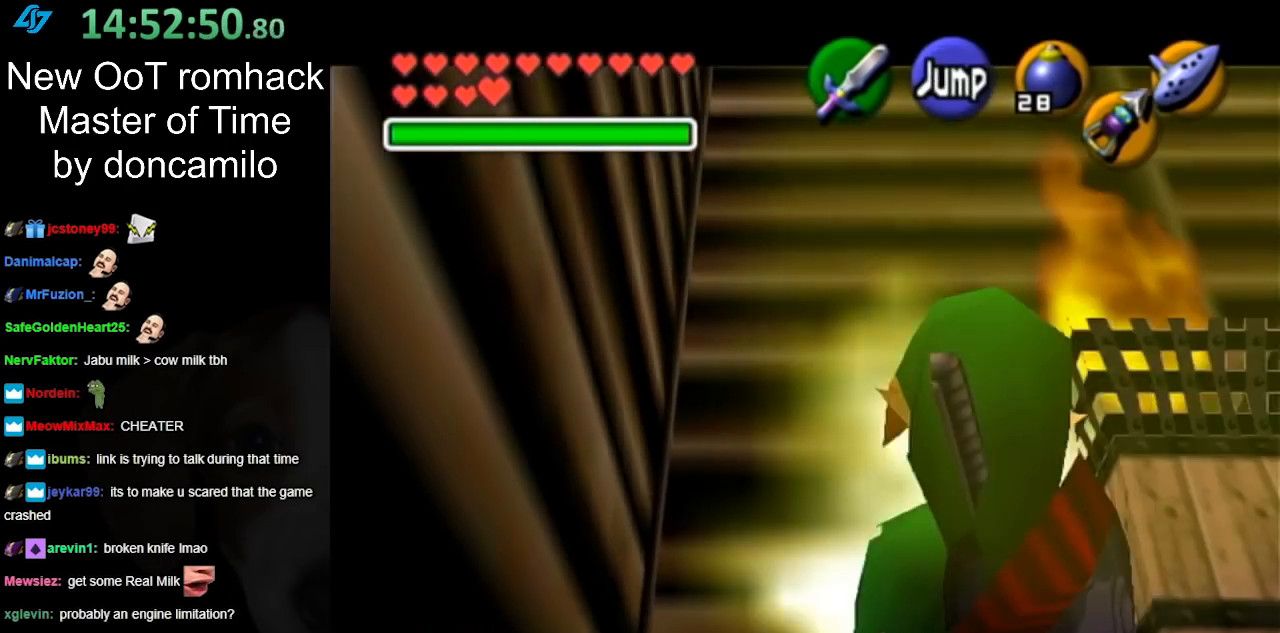
{"buttons": ["L1"], "left_stick": "down-right", "right_stick": "center", "button_events": [[83, "Z", "up"], [183, "Z", "down"], [267, "Z", "up"], [367, "Z", "down"], [450, "Z", "up"]]}
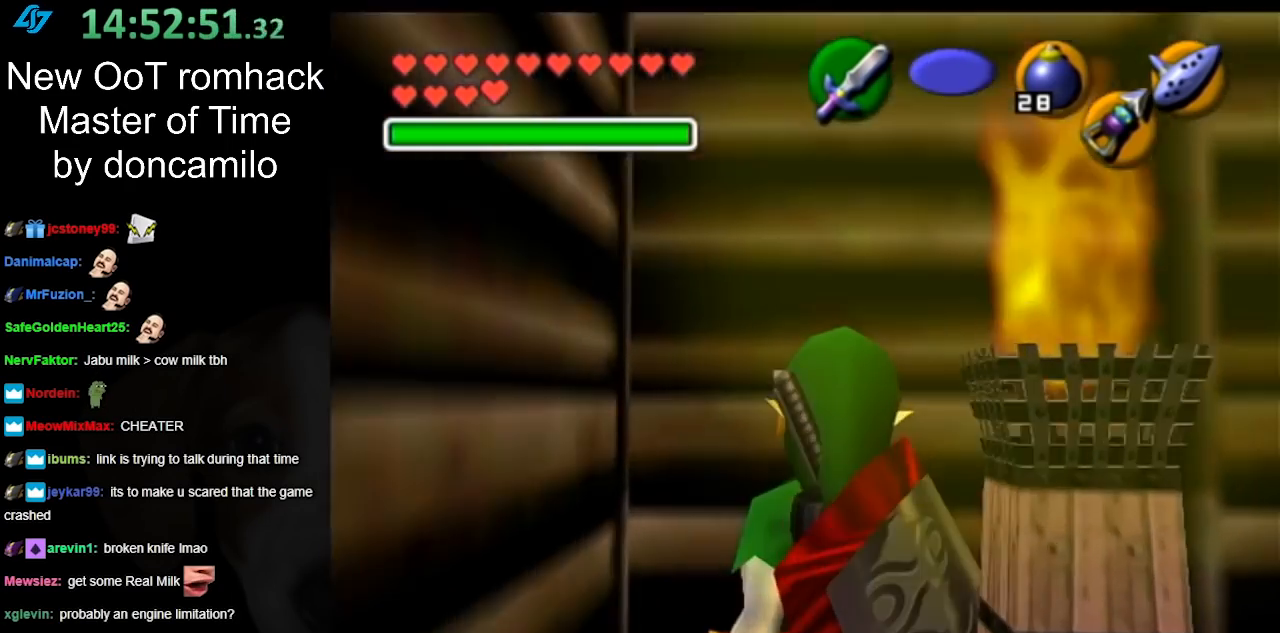
{"buttons": ["L1"], "left_stick": "down-right", "right_stick": "center", "button_events": [[50, "Z", "down"], [150, "Z", "up"], [233, "Z", "down"], [367, "Z", "up"], [400, "L1", "up"], [483, "L1", "down"]]}
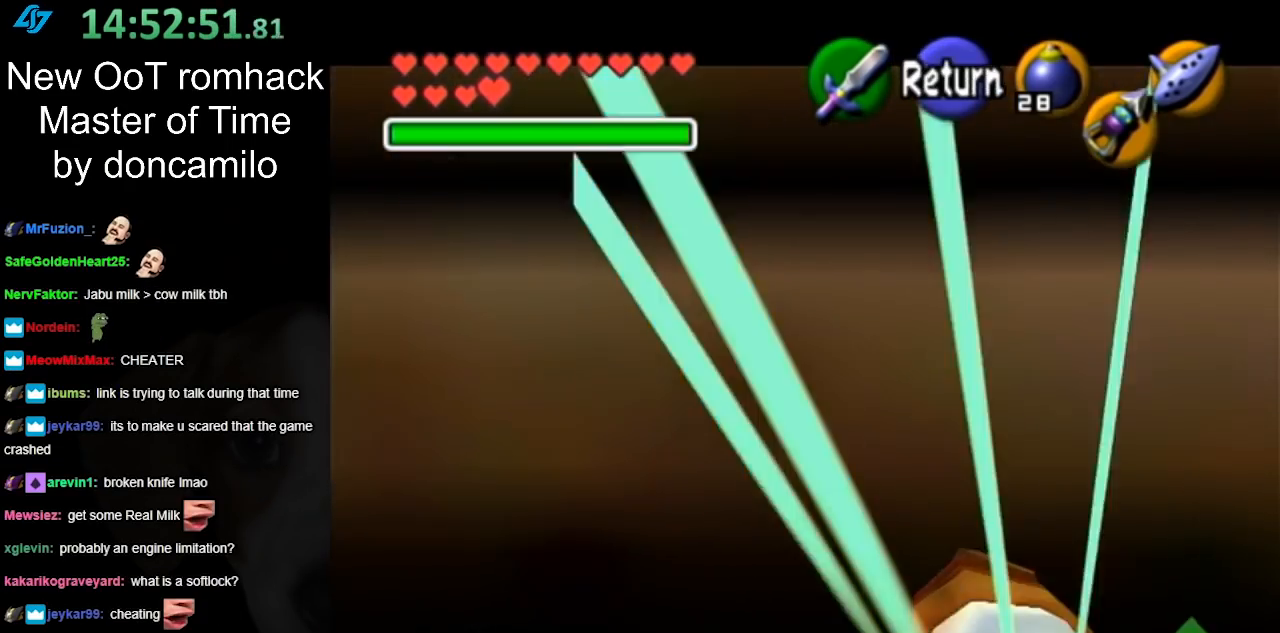
{"buttons": ["L1", "Z"], "left_stick": "right", "right_stick": "center", "button_events": [[50, "Z", "down"], [383, "Z", "up"], [483, "Z", "down"]]}
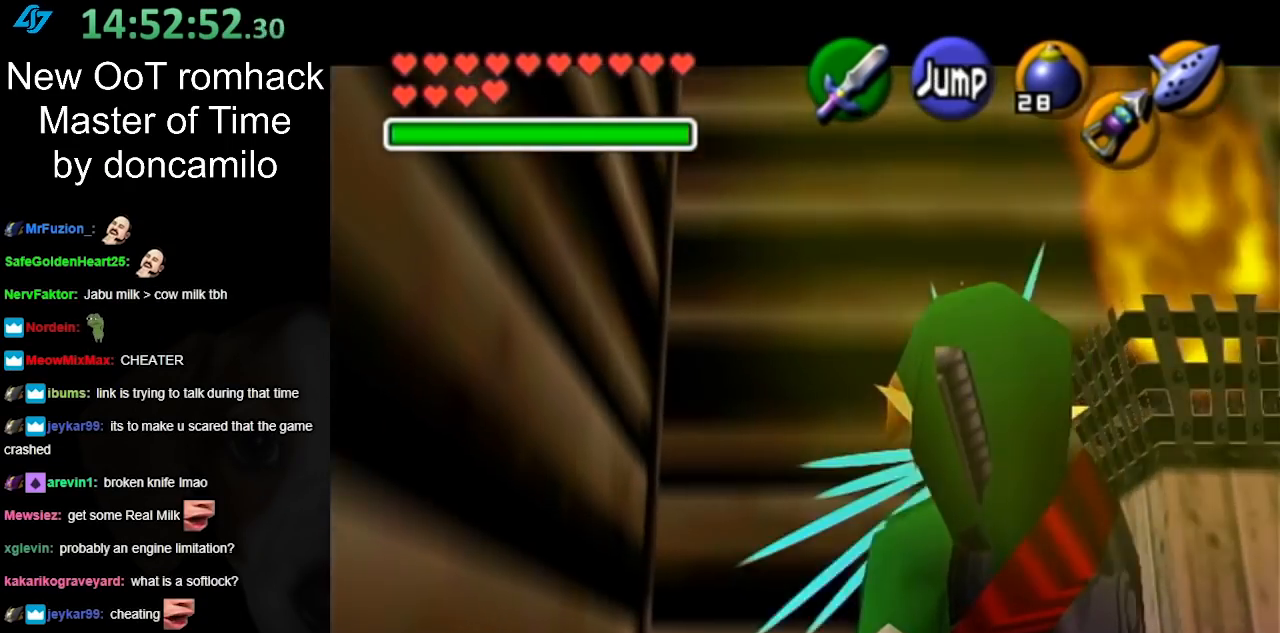
{"buttons": ["L1"], "left_stick": "right", "right_stick": "center", "button_events": [[50, "Z", "up"], [150, "Z", "down"], [233, "Z", "up"], [367, "Z", "down"], [417, "Z", "up"]]}
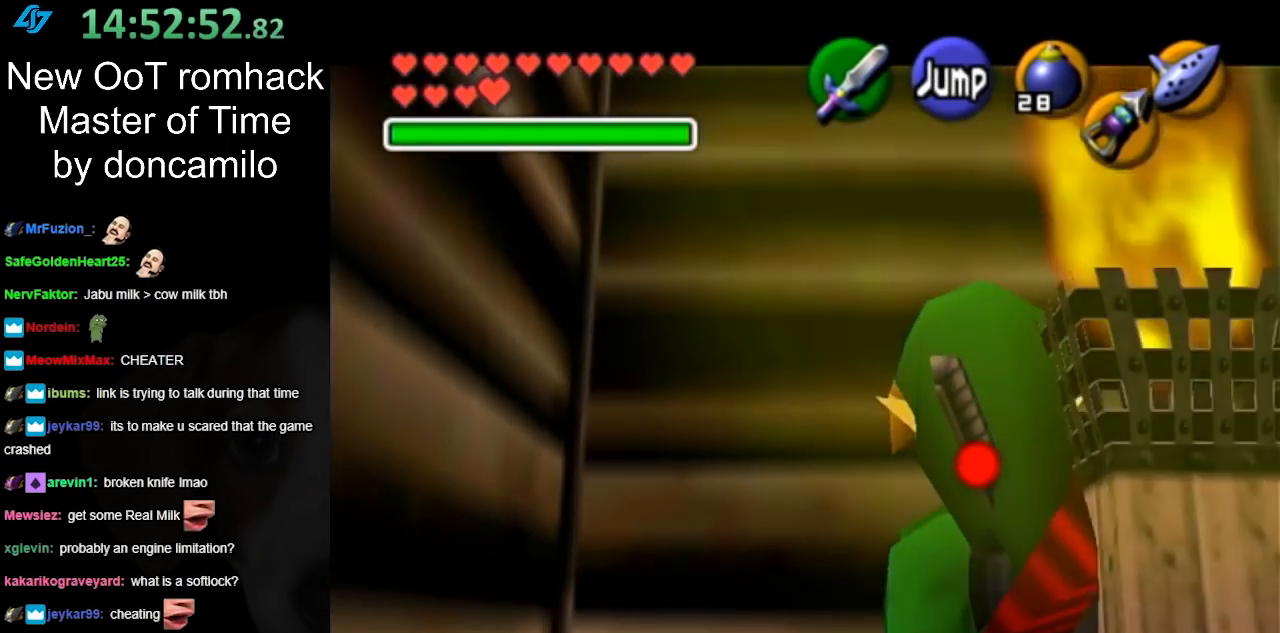
{"buttons": ["L1"], "left_stick": "down-right", "right_stick": "center", "button_events": [[50, "Z", "down"], [117, "Z", "up"], [200, "Z", "down"], [300, "Z", "up"], [400, "Z", "down"], [500, "Z", "up"]]}
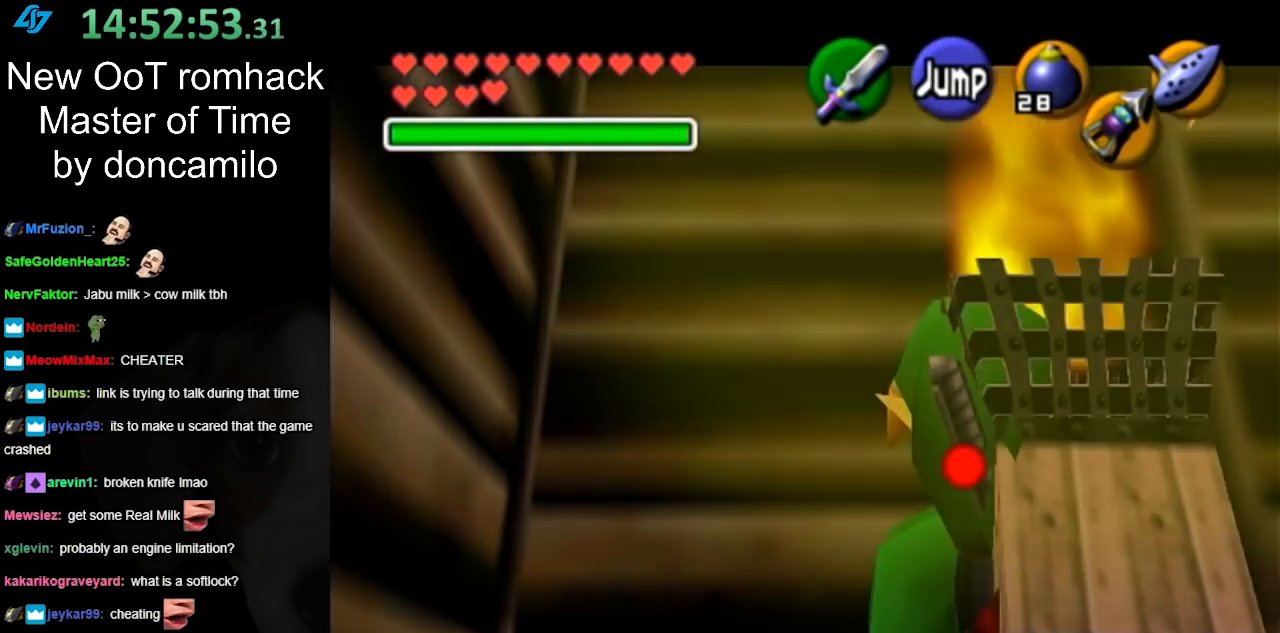
{"buttons": ["L1", "Z"], "left_stick": "down-right", "right_stick": "center", "button_events": [[83, "Z", "down"], [167, "Z", "up"], [233, "Z", "down"], [367, "Z", "up"], [450, "Z", "down"]]}
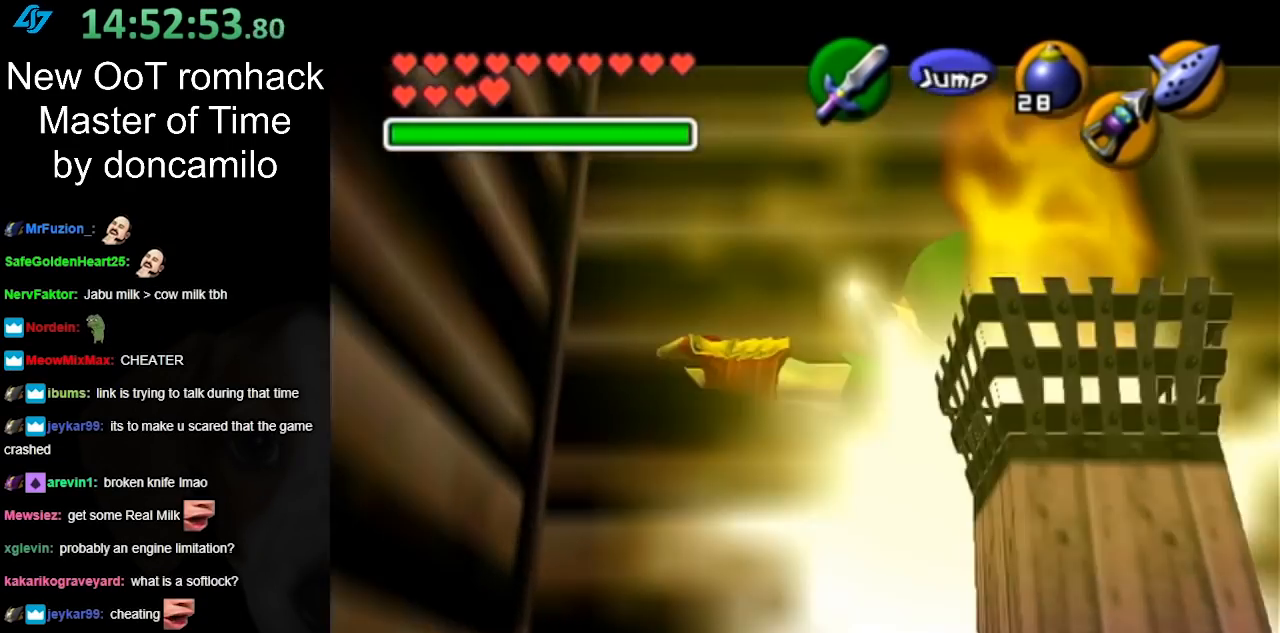
{"buttons": ["L1"], "left_stick": "down-right", "right_stick": "center", "button_events": [[50, "Z", "up"], [117, "Z", "down"], [200, "Z", "up"], [300, "Z", "down"], [400, "Z", "up"]]}
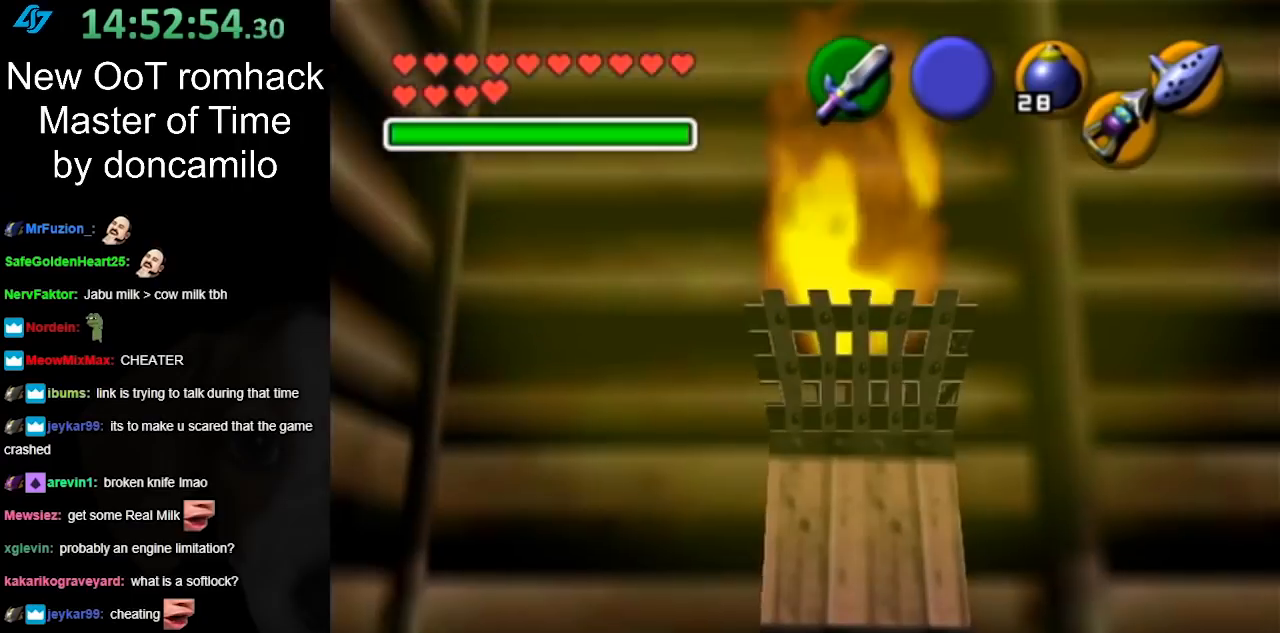
{"buttons": [], "left_stick": "center", "right_stick": "center", "button_events": [[117, "L1", "up"]]}